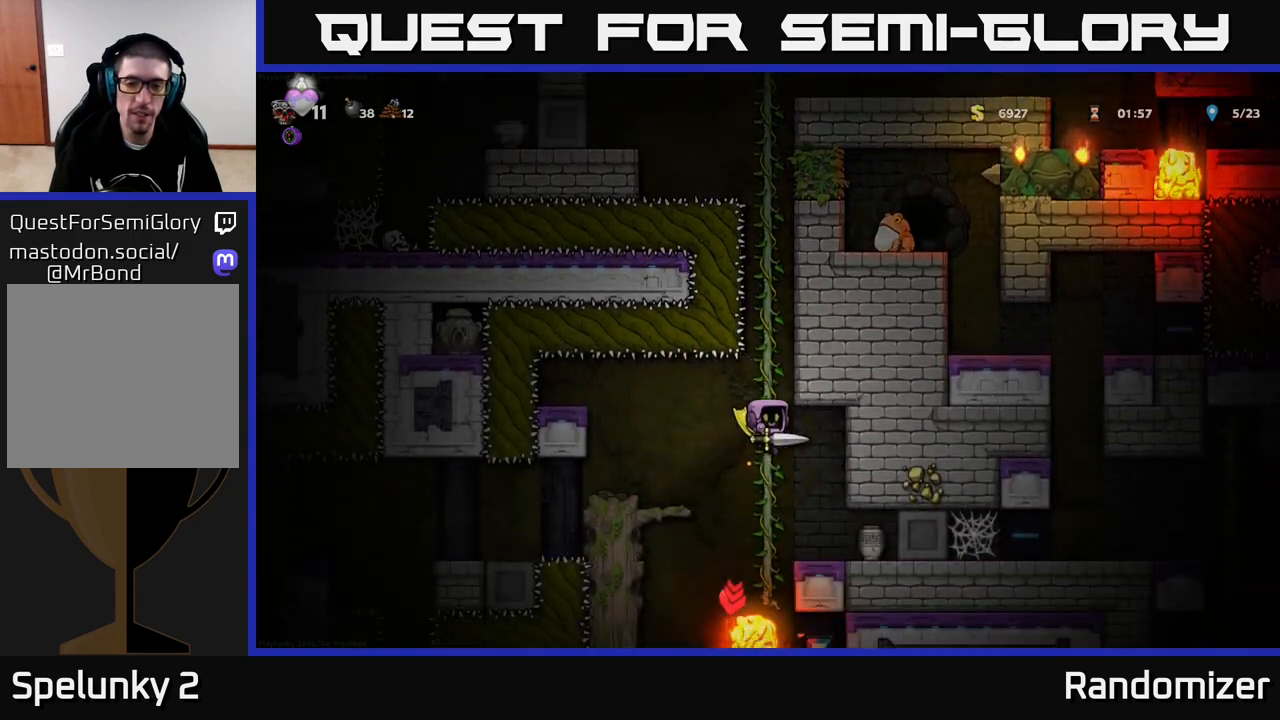
Gameplay with a controller (Xbox layout); each line is a JSON object with the inputs held at the frame after it. "events" lists button and stick changes between this image and that frame as [ms after this image, input, new state], when the widget could be followed in between.
{"buttons": [], "left_stick": "center", "right_stick": "center", "events": [[33, "left_stick", "up"], [200, "left_stick", "center"]]}
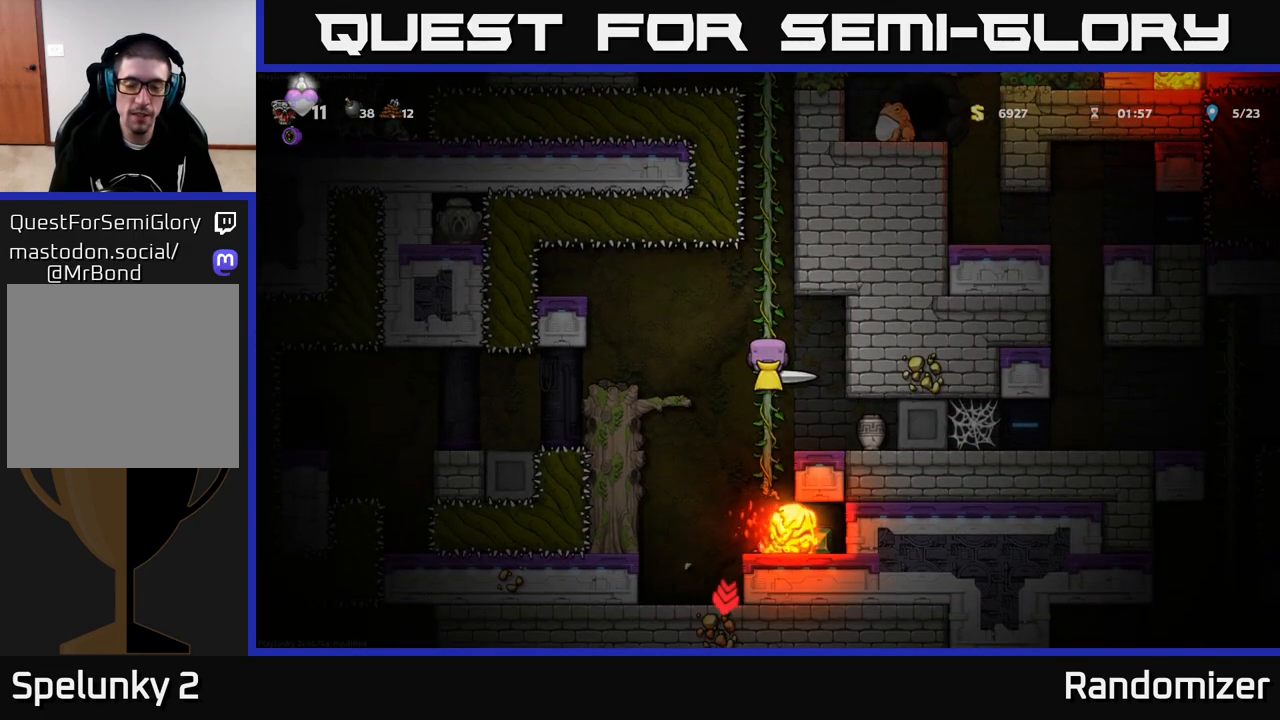
{"buttons": [], "left_stick": "center", "right_stick": "center", "events": [[33, "A", "down"], [83, "left_stick", "right"], [117, "X", "down"], [133, "A", "up"], [200, "X", "up"], [200, "left_stick", "center"]]}
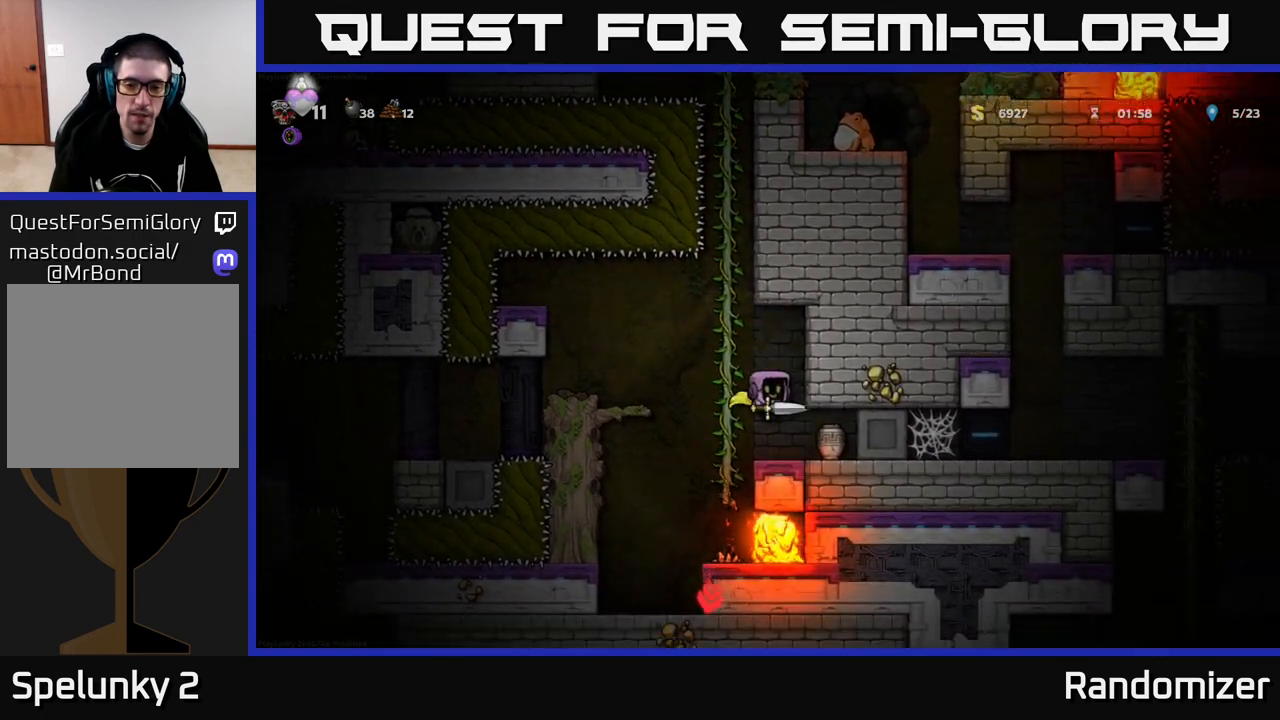
{"buttons": [], "left_stick": "center", "right_stick": "center", "events": [[233, "X", "down"], [317, "X", "up"]]}
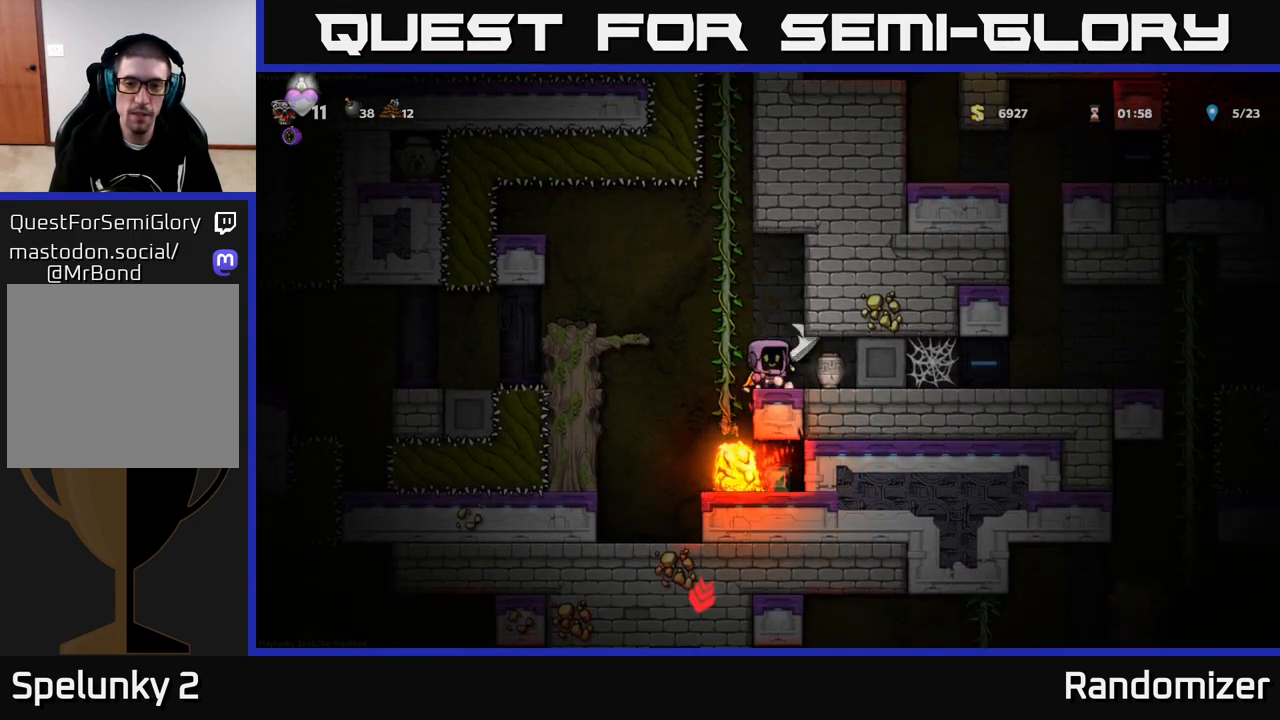
{"buttons": [], "left_stick": "right", "right_stick": "center", "events": [[383, "left_stick", "right"]]}
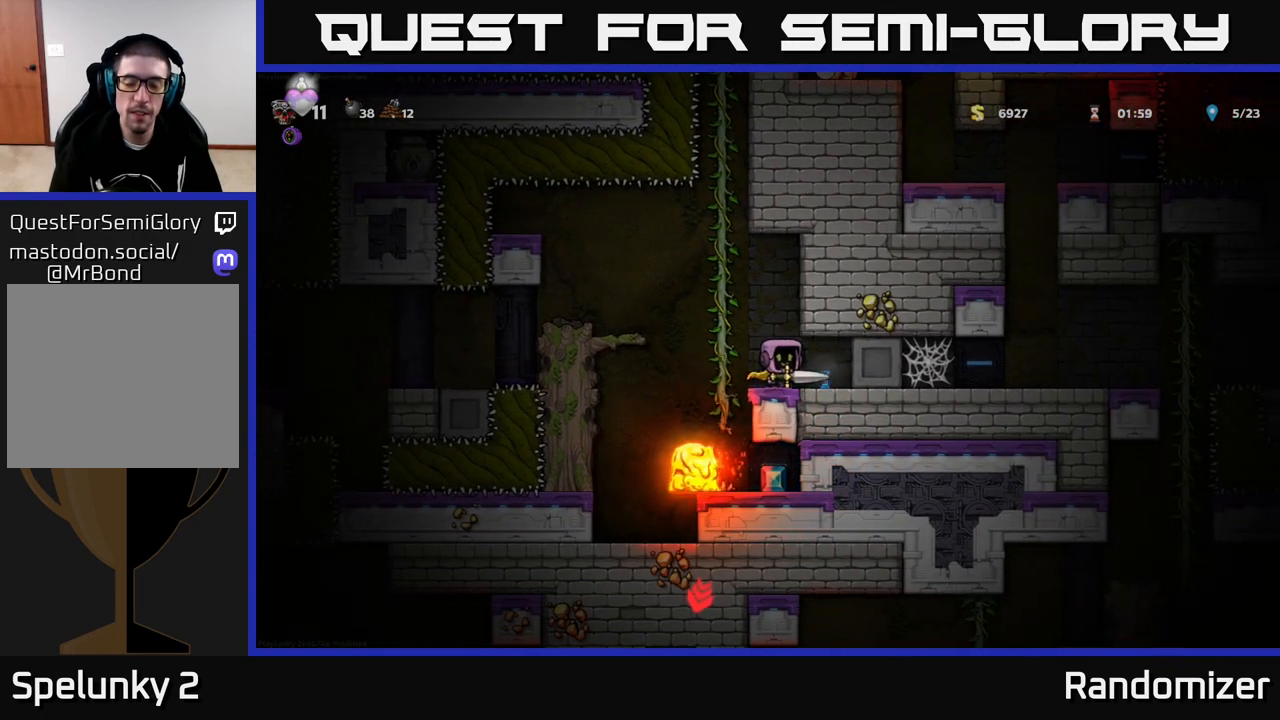
{"buttons": ["A"], "left_stick": "left", "right_stick": "center", "events": [[150, "left_stick", "left"], [367, "A", "down"]]}
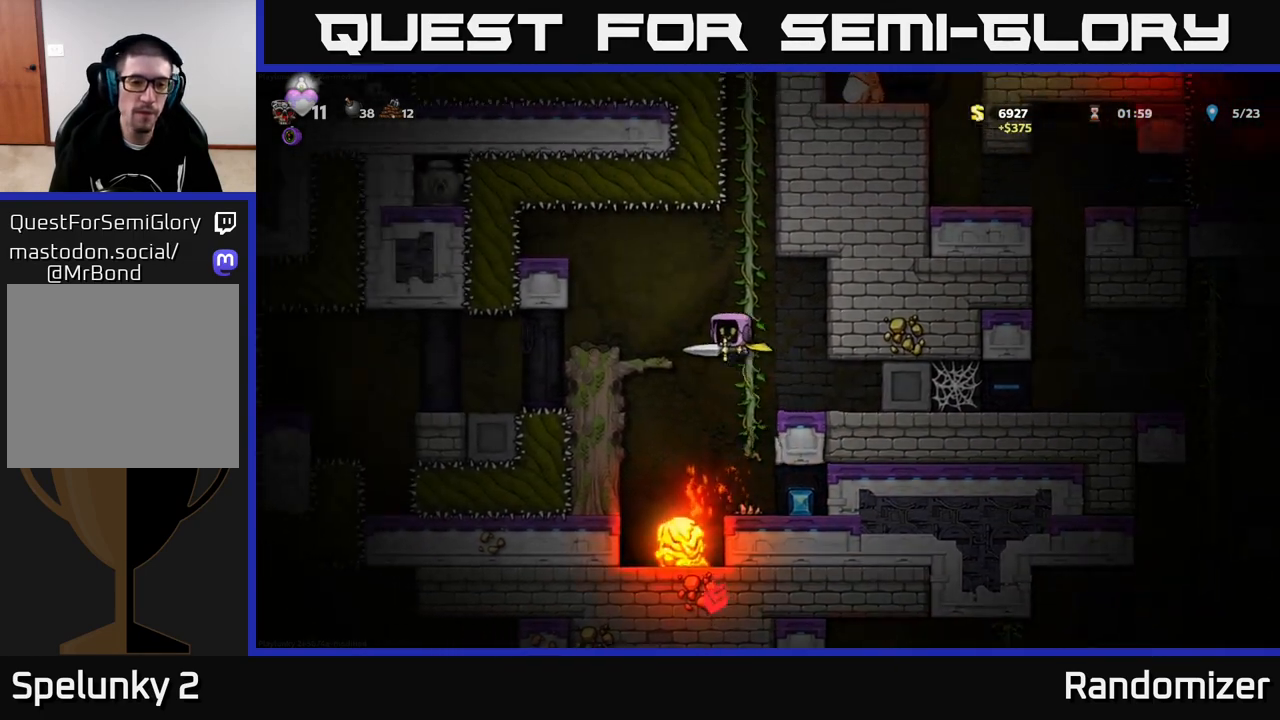
{"buttons": [], "left_stick": "left", "right_stick": "center", "events": [[150, "A", "up"], [183, "left_stick", "center"], [350, "left_stick", "left"]]}
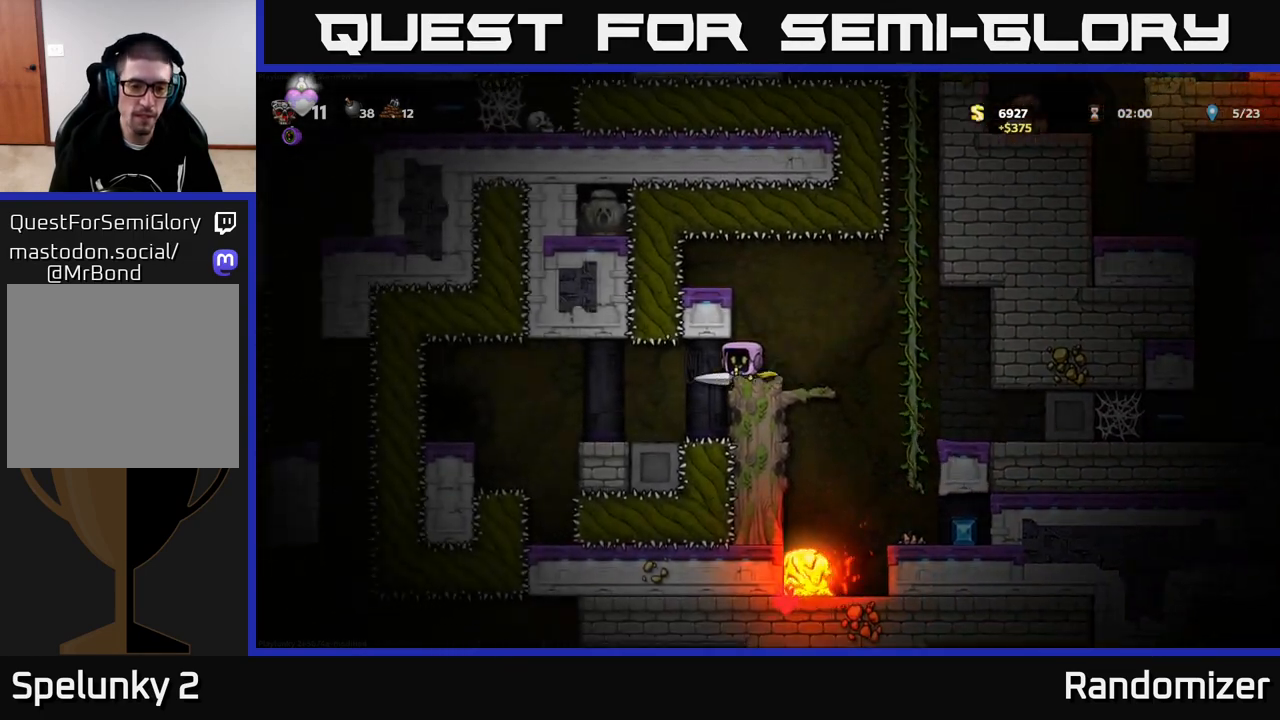
{"buttons": [], "left_stick": "center", "right_stick": "center", "events": [[200, "left_stick", "center"]]}
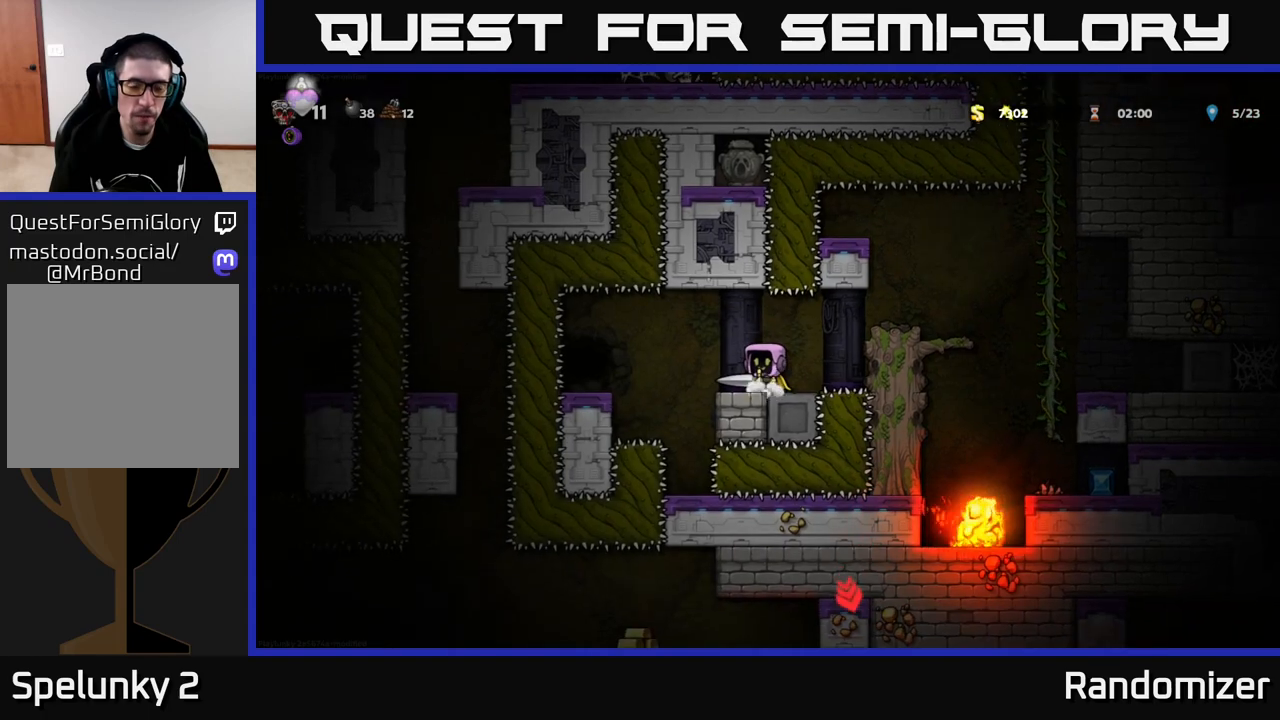
{"buttons": [], "left_stick": "left", "right_stick": "center", "events": [[500, "left_stick", "left"]]}
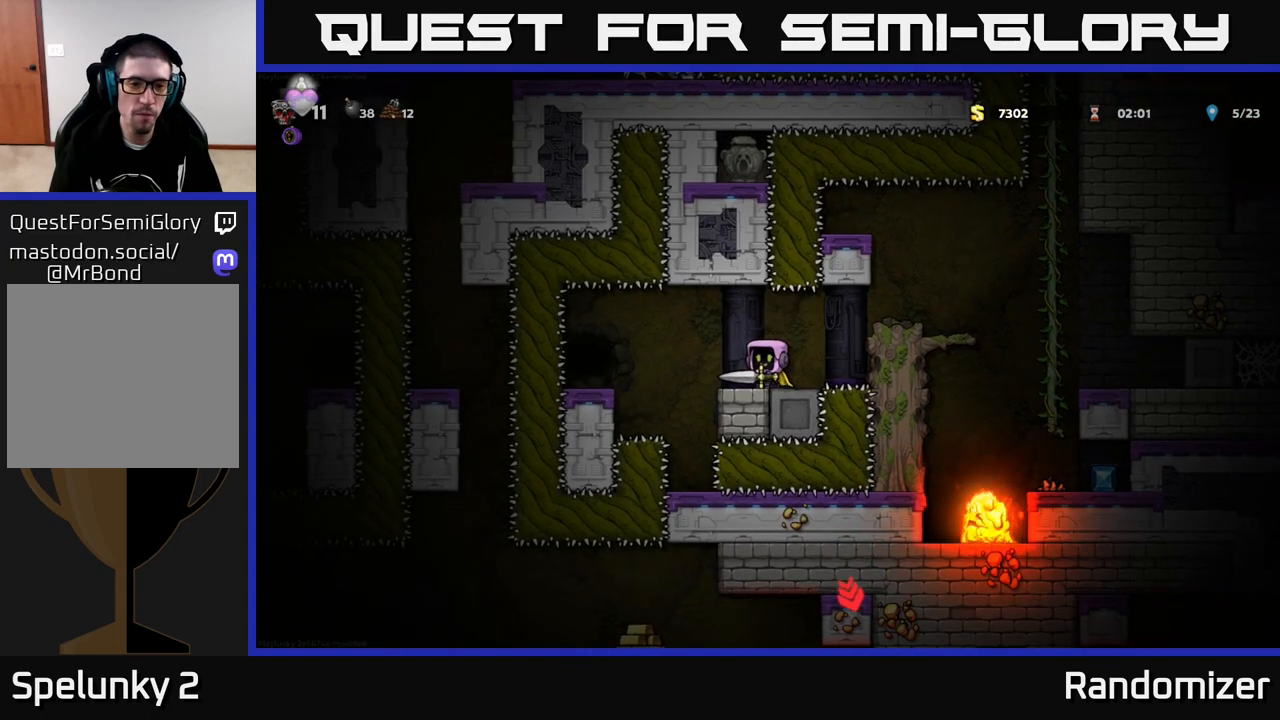
{"buttons": [], "left_stick": "center", "right_stick": "center", "events": [[67, "A", "down"], [133, "A", "up"], [433, "left_stick", "center"]]}
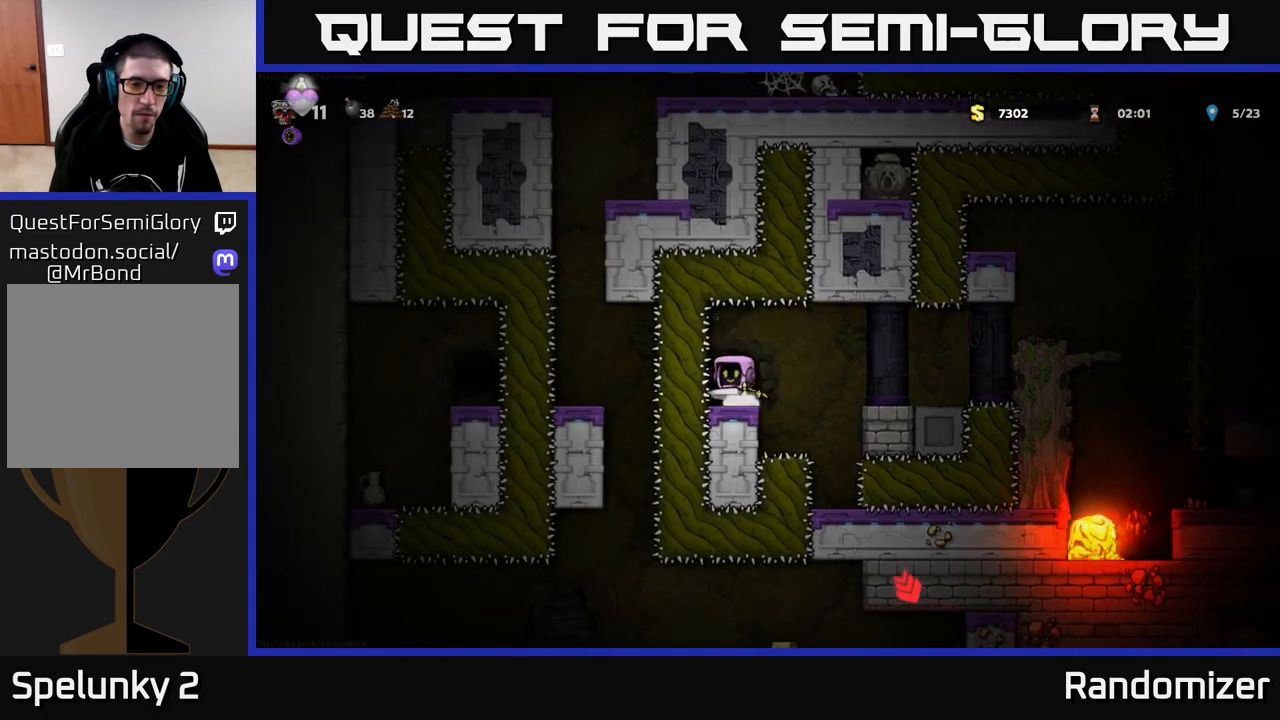
{"buttons": [], "left_stick": "center", "right_stick": "center", "events": [[33, "L2", "down"], [117, "L2", "up"], [267, "L2", "down"], [350, "L2", "up"]]}
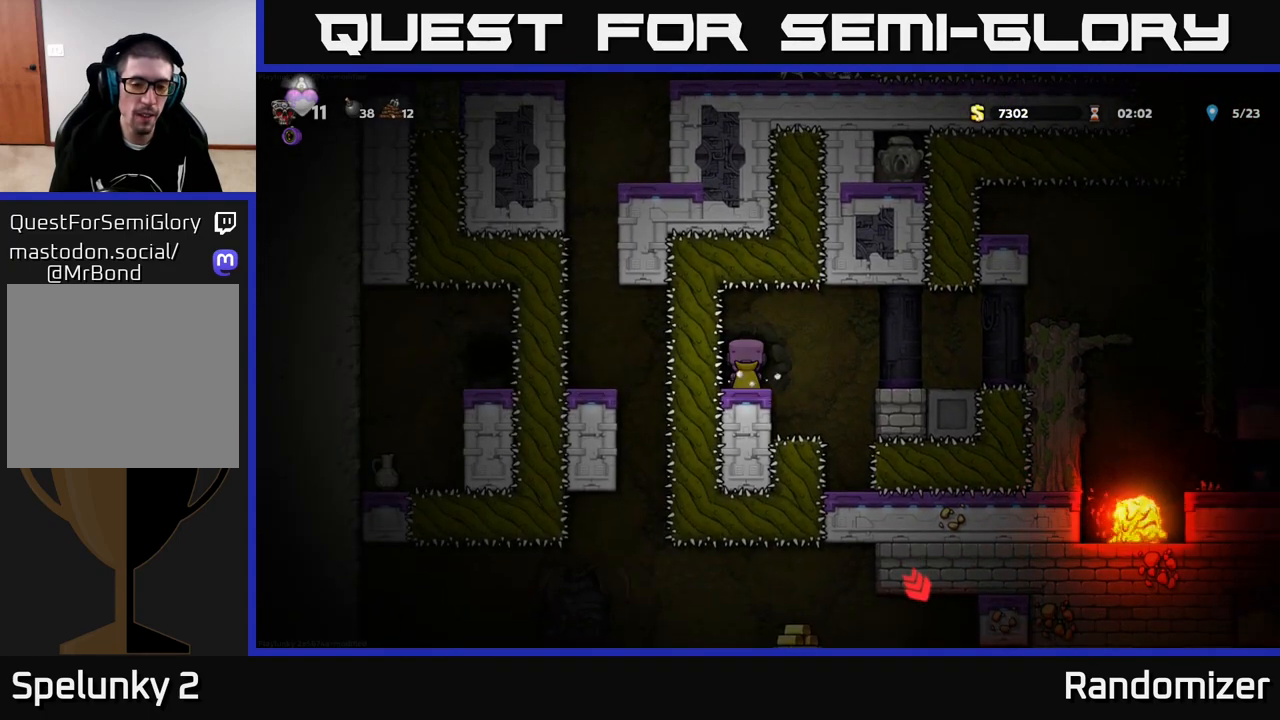
{"buttons": [], "left_stick": "center", "right_stick": "center", "events": []}
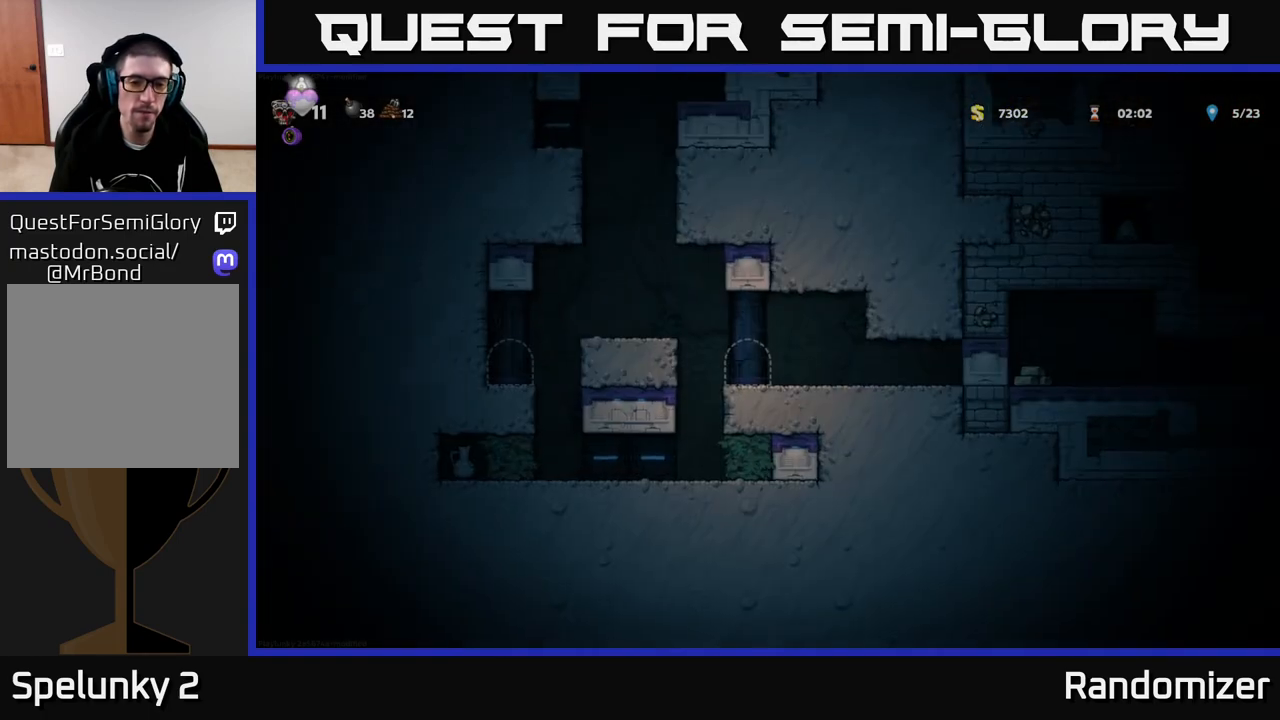
{"buttons": [], "left_stick": "center", "right_stick": "center", "events": []}
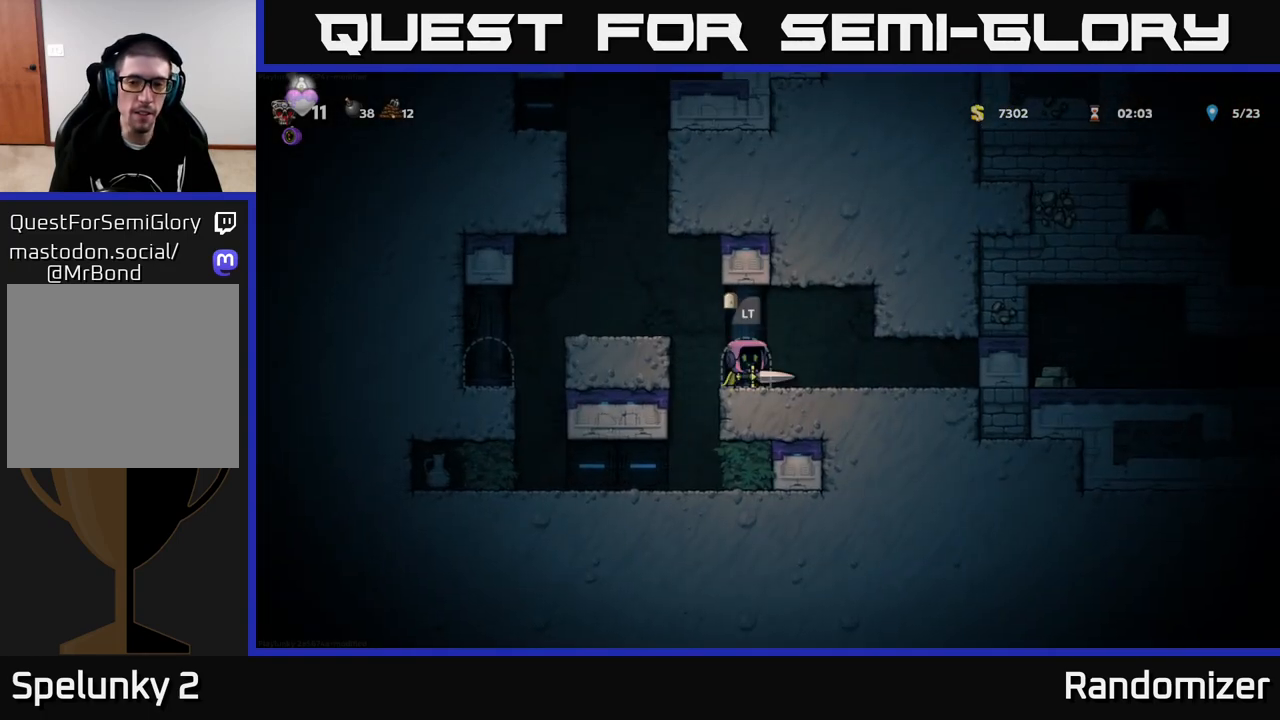
{"buttons": [], "left_stick": "right", "right_stick": "center", "events": [[467, "left_stick", "right"]]}
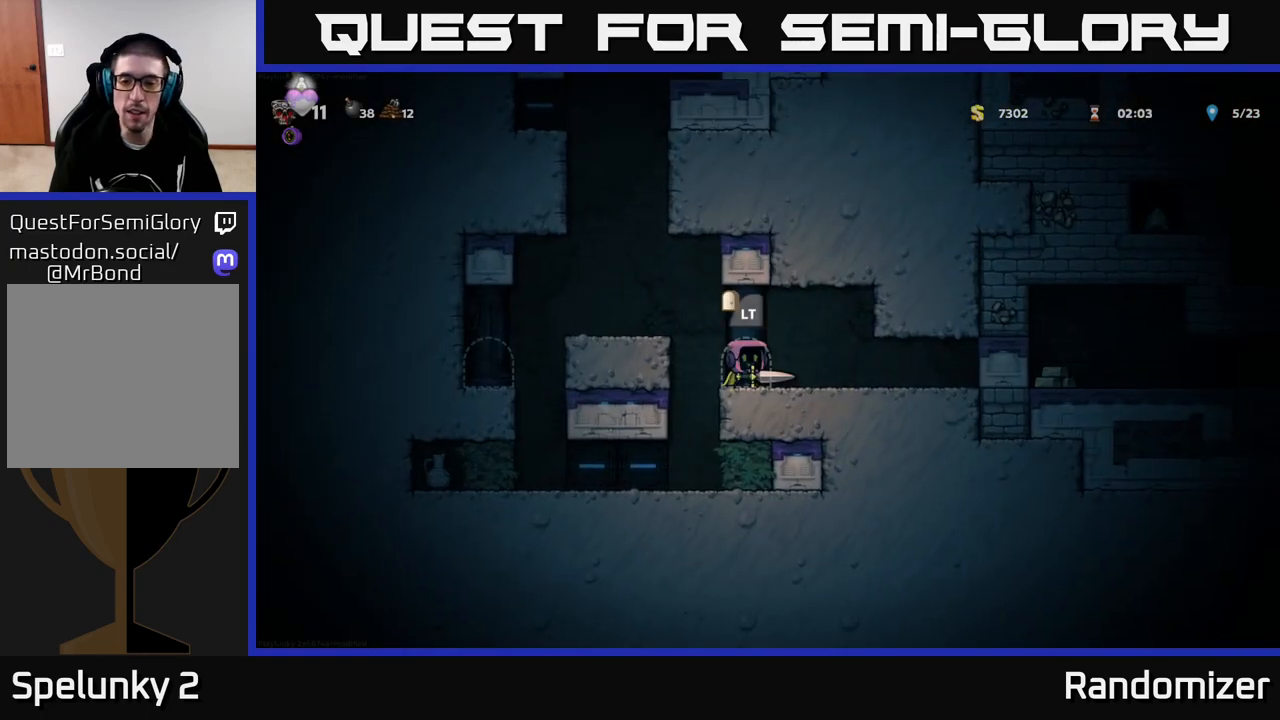
{"buttons": [], "left_stick": "center", "right_stick": "center", "events": [[167, "left_stick", "left"], [200, "L2", "down"], [283, "L2", "up"], [300, "left_stick", "center"]]}
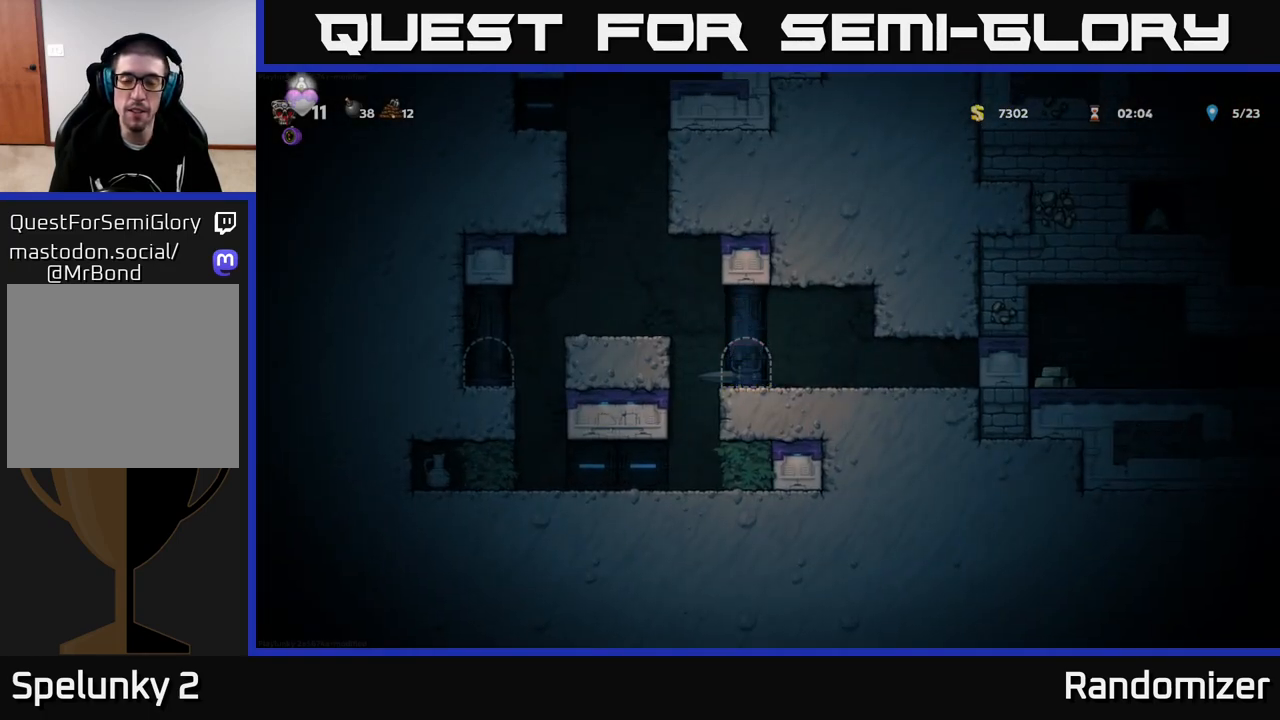
{"buttons": [], "left_stick": "center", "right_stick": "center", "events": []}
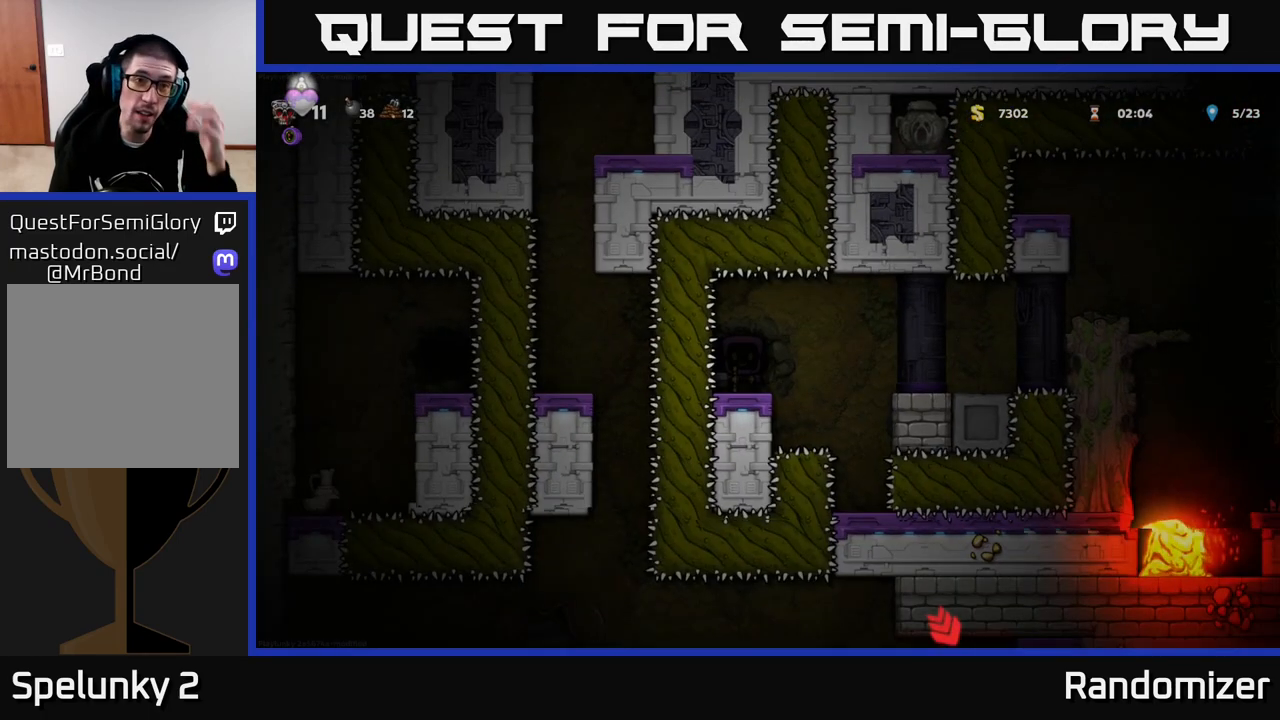
{"buttons": [], "left_stick": "center", "right_stick": "center", "events": []}
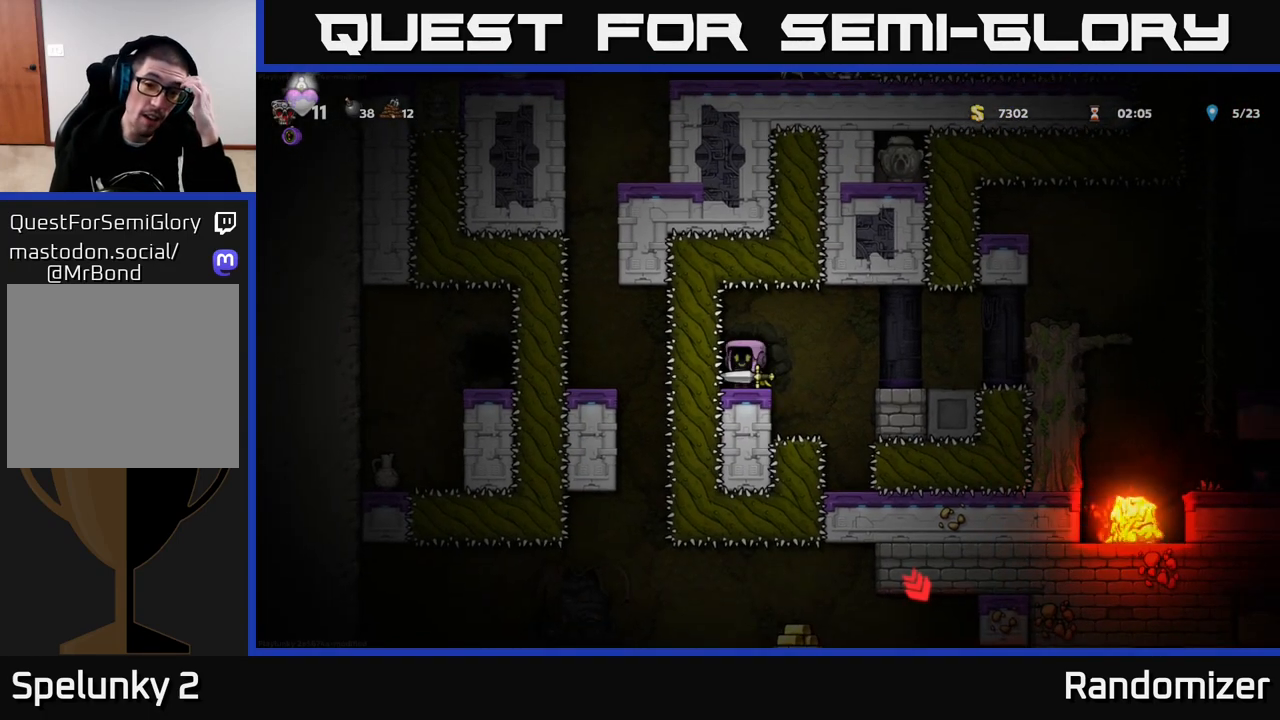
{"buttons": [], "left_stick": "center", "right_stick": "center", "events": []}
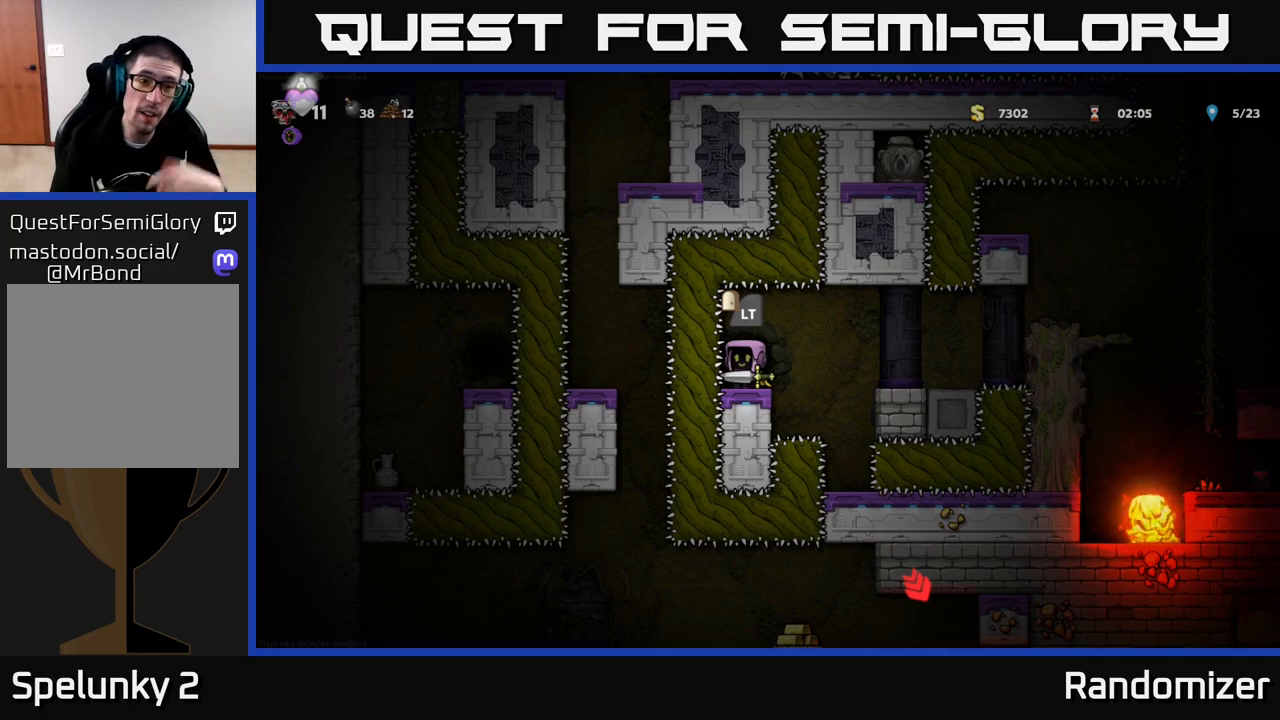
{"buttons": [], "left_stick": "center", "right_stick": "center", "events": []}
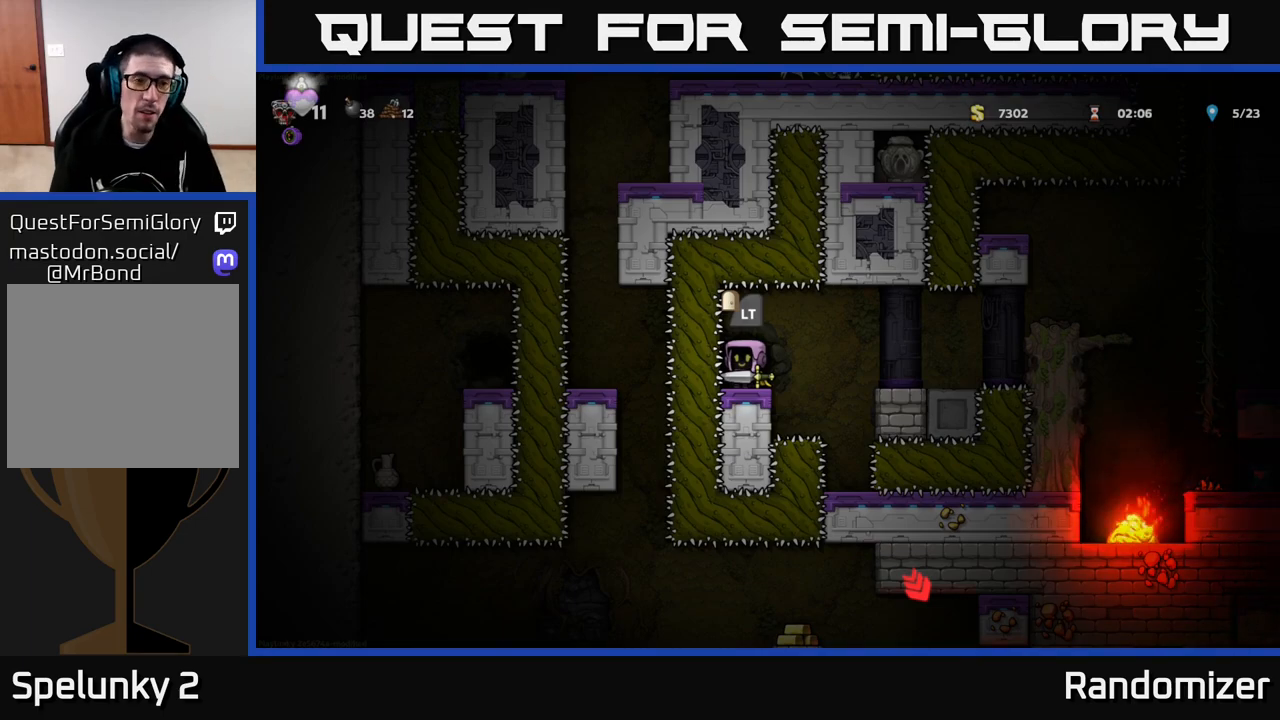
{"buttons": [], "left_stick": "right", "right_stick": "center", "events": [[467, "left_stick", "right"]]}
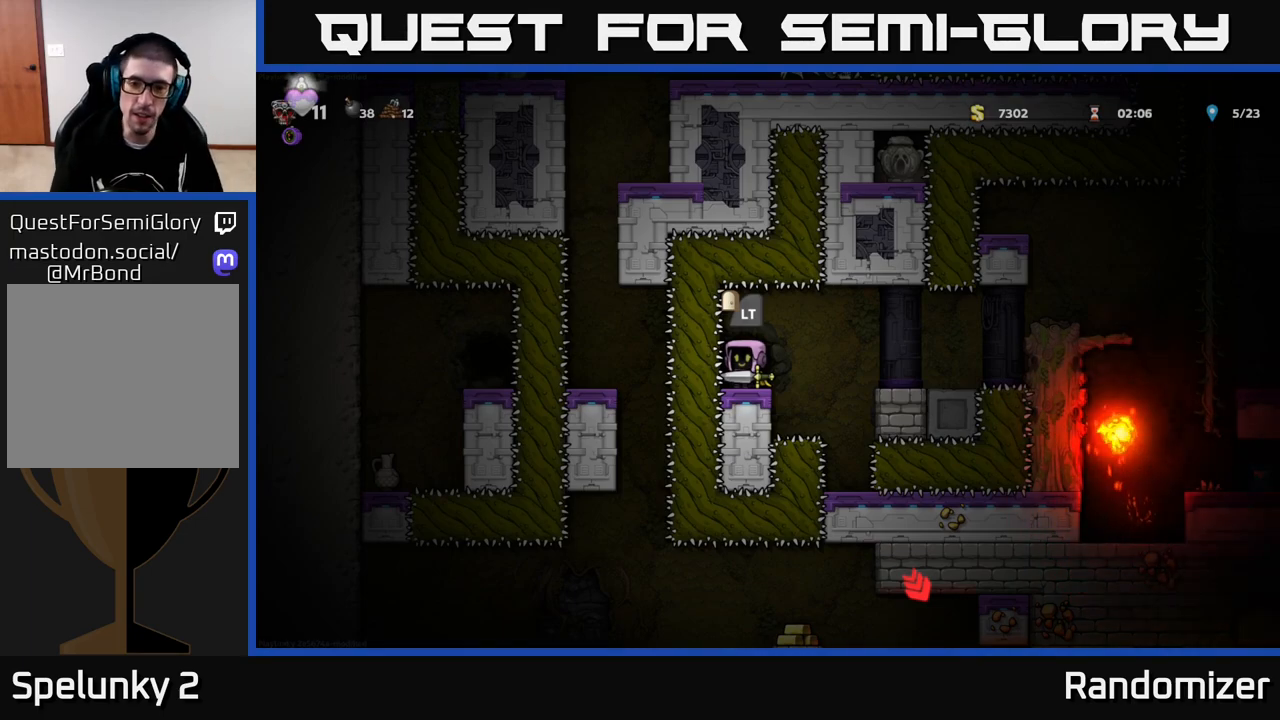
{"buttons": [], "left_stick": "left", "right_stick": "center", "events": [[83, "A", "down"], [200, "A", "up"], [400, "left_stick", "center"], [467, "left_stick", "left"]]}
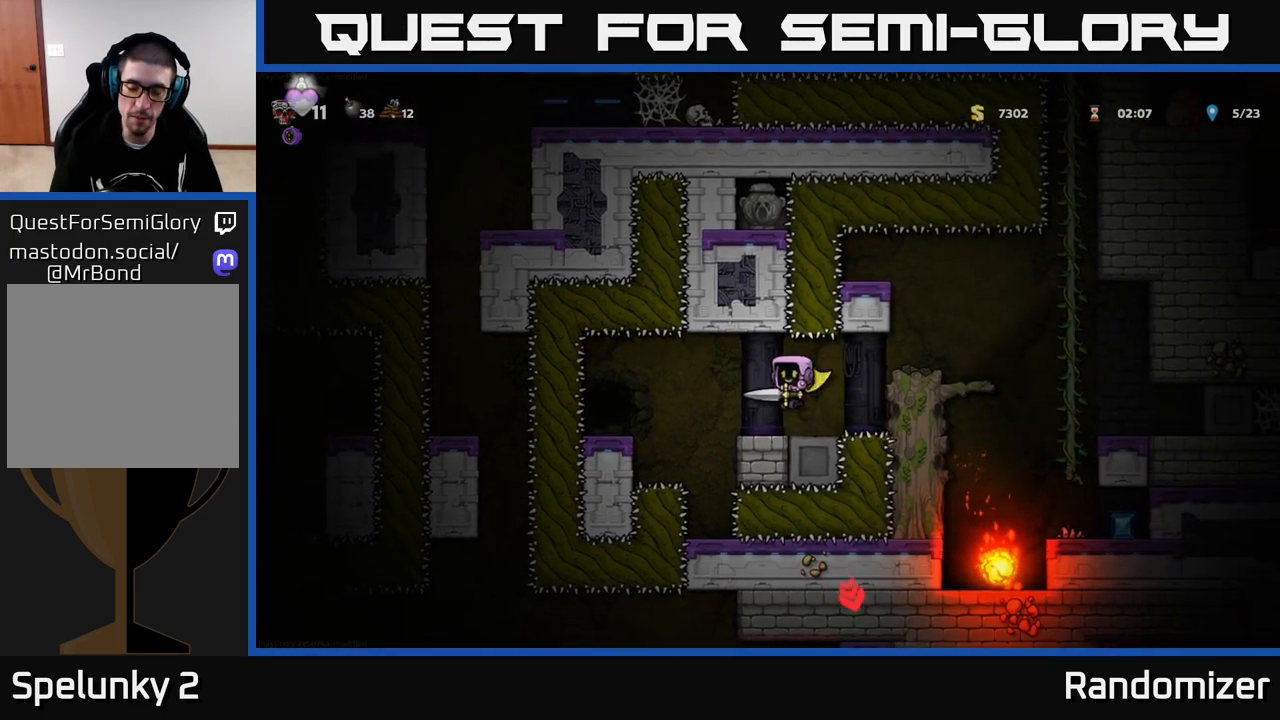
{"buttons": [], "left_stick": "down", "right_stick": "center", "events": [[67, "left_stick", "center"], [400, "left_stick", "down"]]}